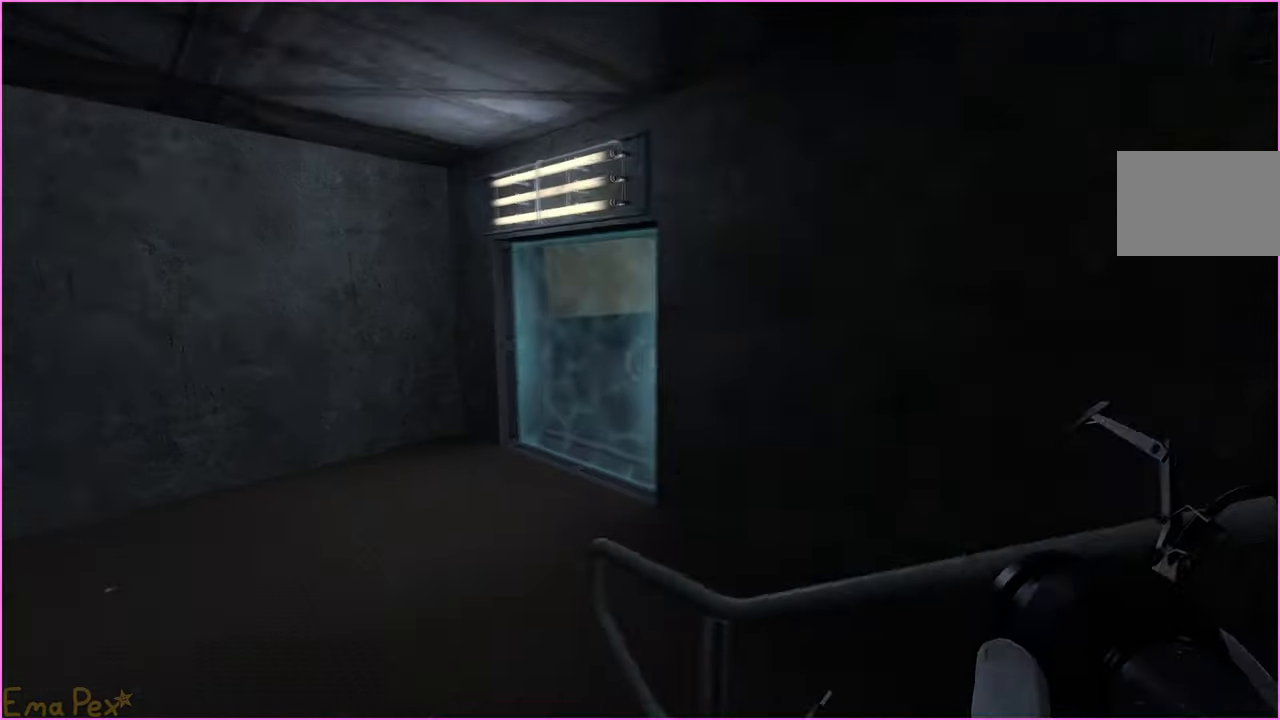
Gameplay with keyboard and mouse; each line is a JSON object with the keys and mouse buttons held at the frame after it. "events" lists presses ("down") and releases ("up") of "1", "2", "3", "4", "5", "a", "alt", "b", "c", "ctrl", "d", "down", "e", "escape", "f", "g", "left", "q", "r", "right", "s", "shift", "space", "t", "tab", "up", "v", "w", "x", "z", "mouse_left", "mouse_right" and "mouse_mb4" between this image and that frame as [ms after this image, input, new state], when the widget could be followed in between. "mouse_left", "mouse_right", "mouse_mb4" = the "left", "right", "mb4" buttons of the "mouse" list. No other keys are recorded. Mouse movement is not recorded.
{"keys": ["d", "s"], "mouse": [], "events": [[40, "s", "down"]]}
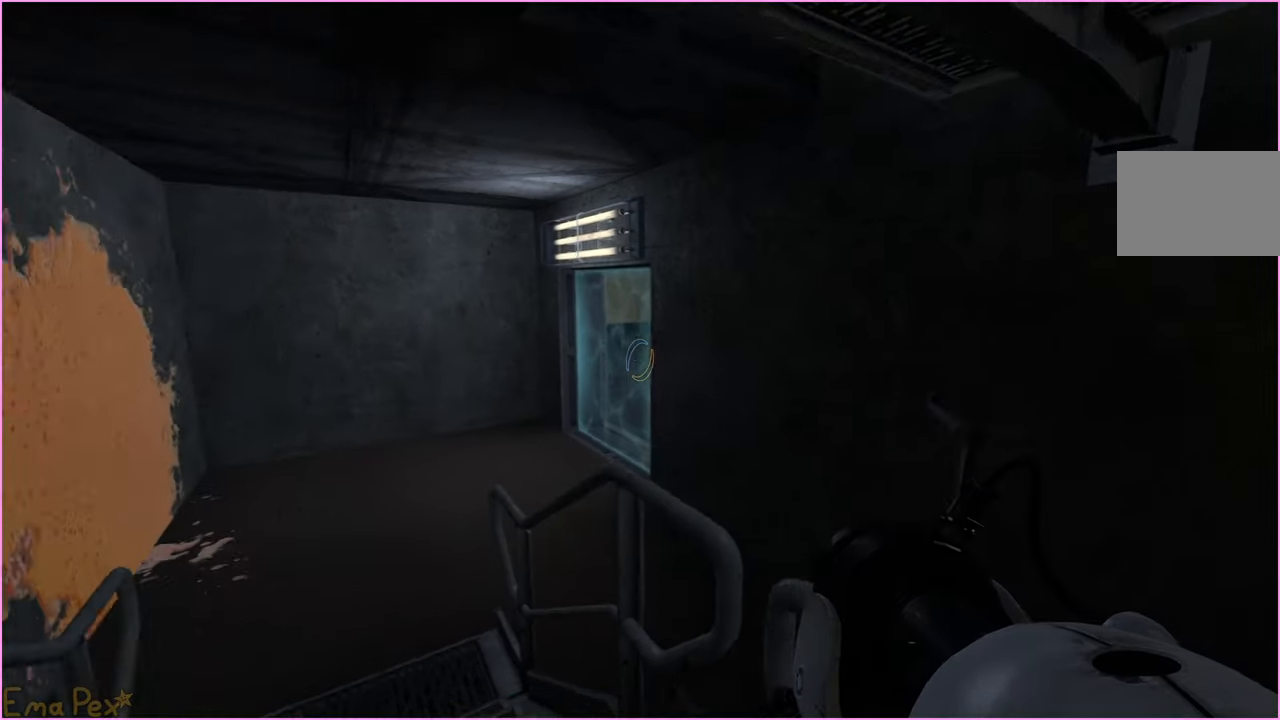
{"keys": ["d", "w"], "mouse": [], "events": [[40, "d", "up"], [160, "d", "down"], [240, "s", "up"], [380, "w", "down"]]}
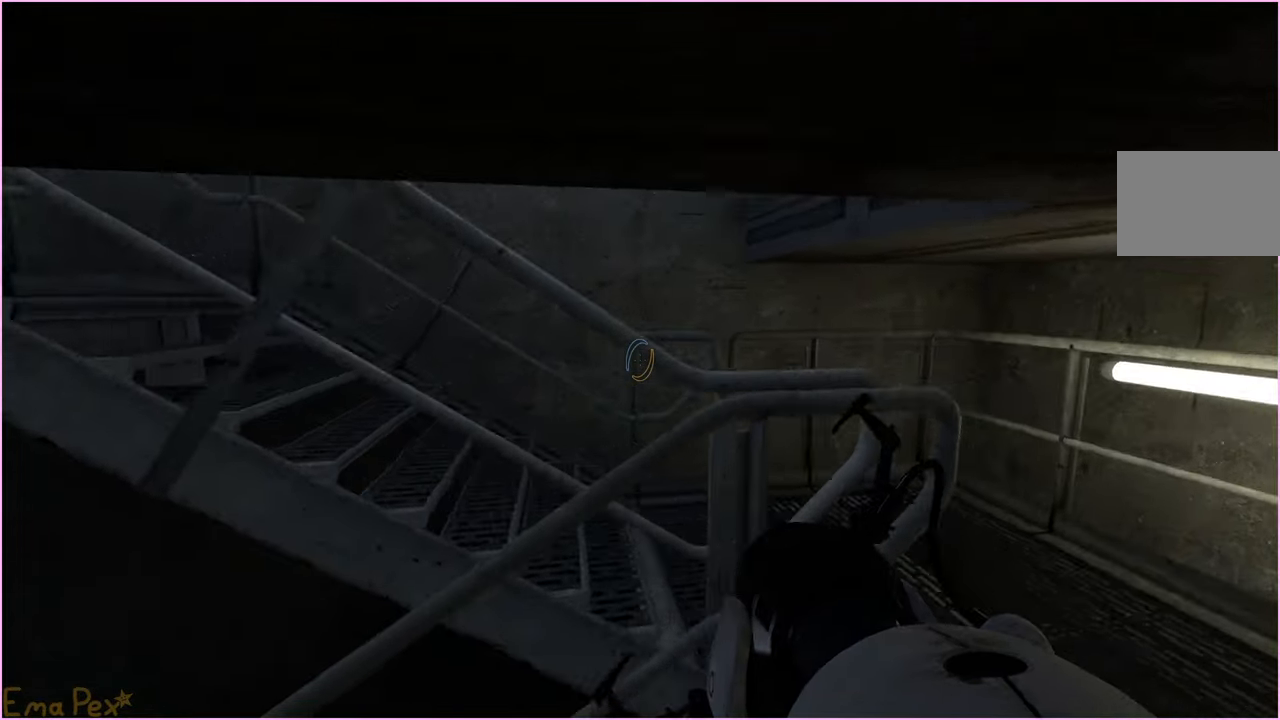
{"keys": ["d"], "mouse": [], "events": [[140, "w", "up"]]}
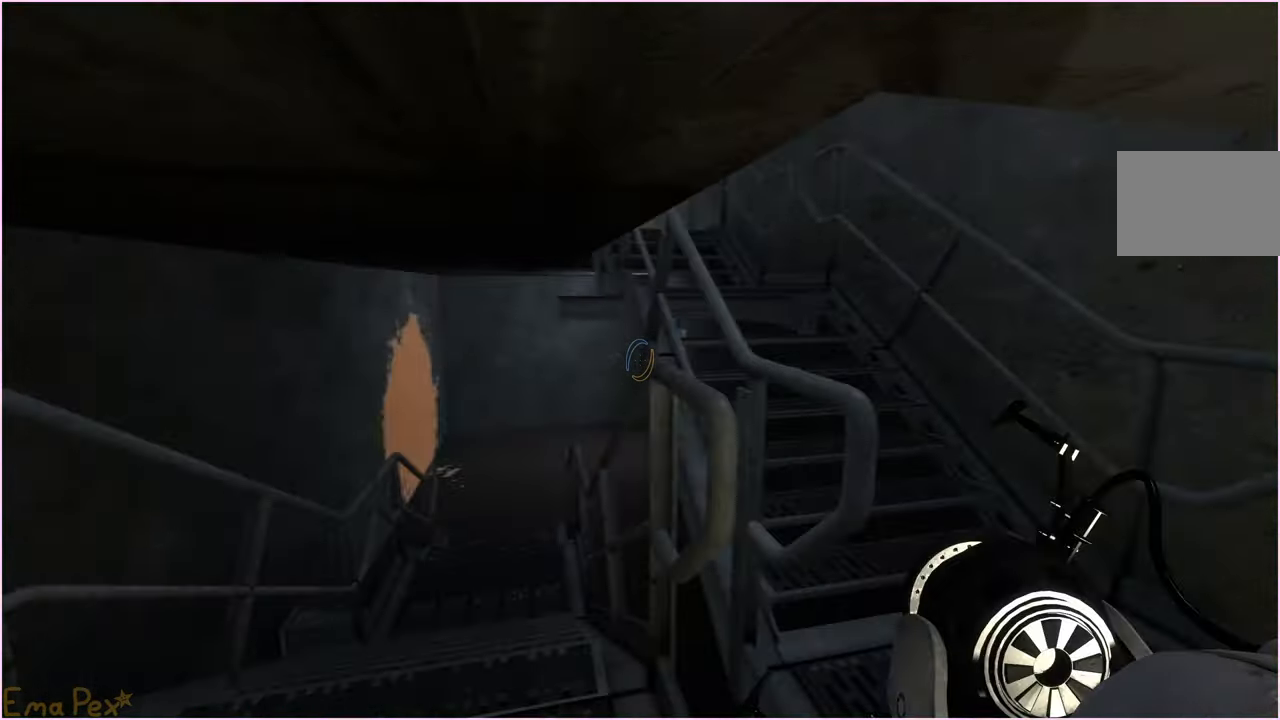
{"keys": ["w"], "mouse": [], "events": [[20, "w", "down"], [300, "d", "up"]]}
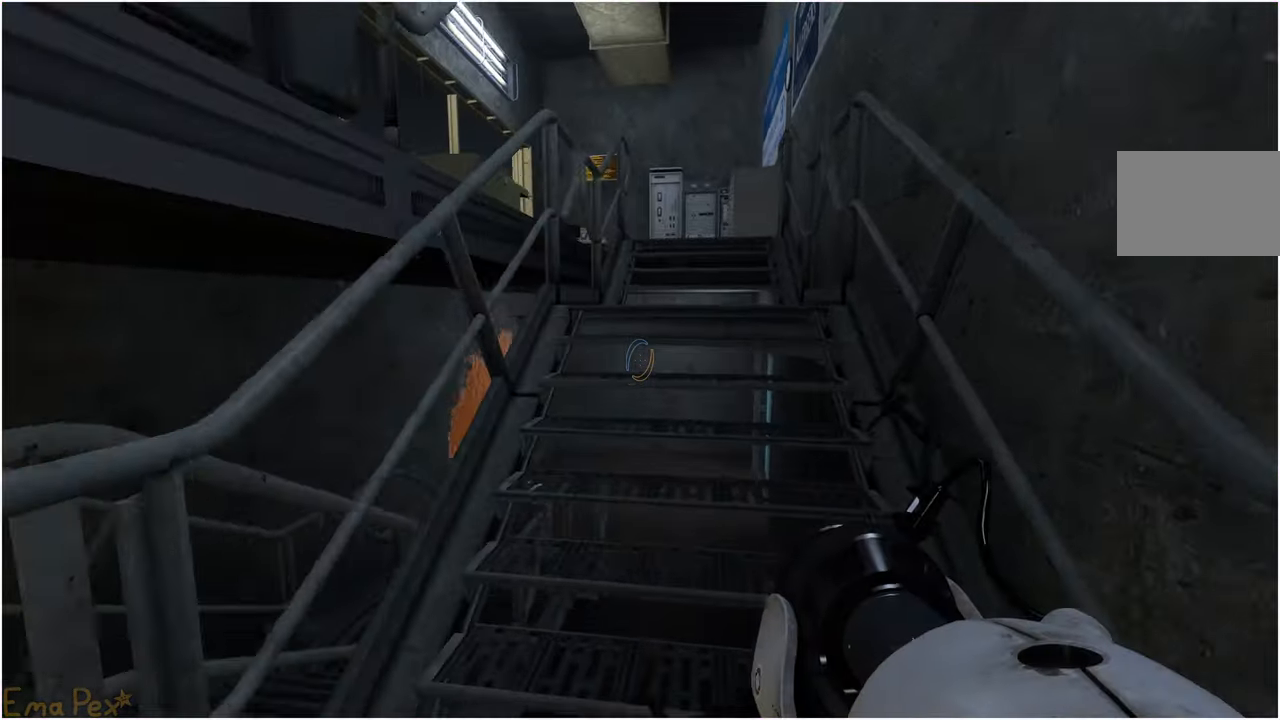
{"keys": ["w"], "mouse": [], "events": [[320, "d", "down"], [420, "d", "up"]]}
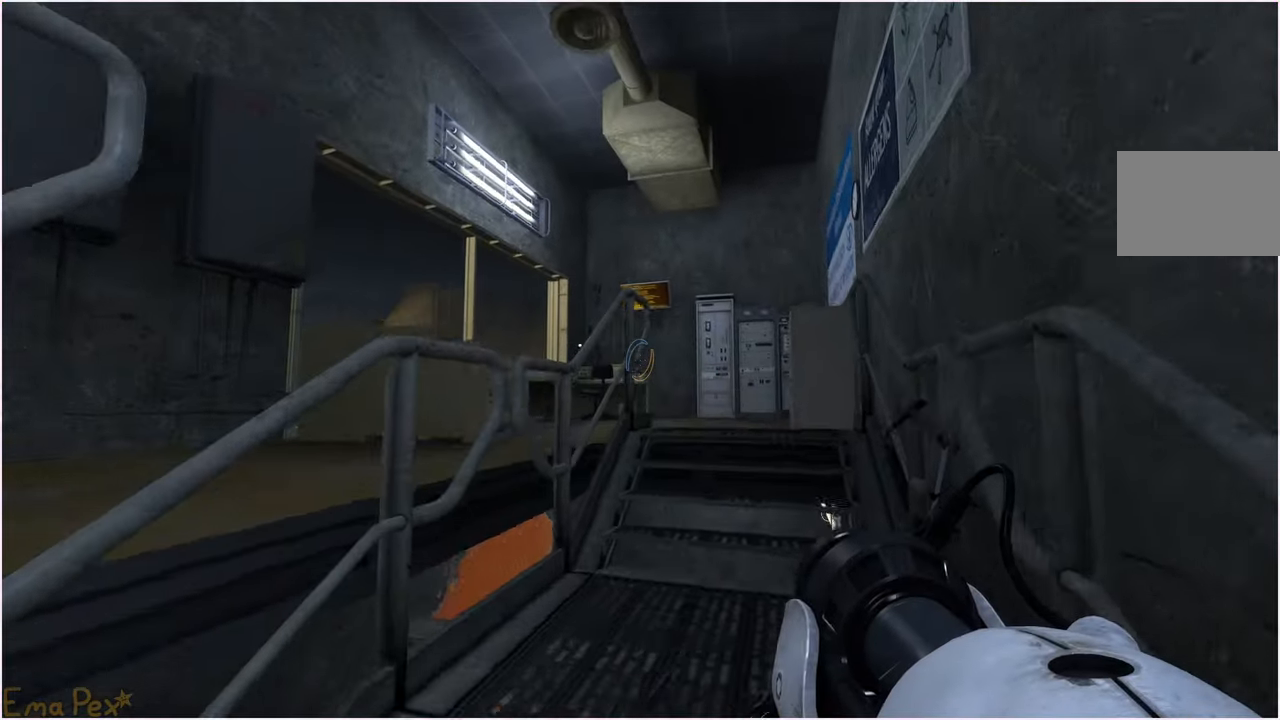
{"keys": ["w"], "mouse": [], "events": [[260, "d", "down"], [380, "d", "up"]]}
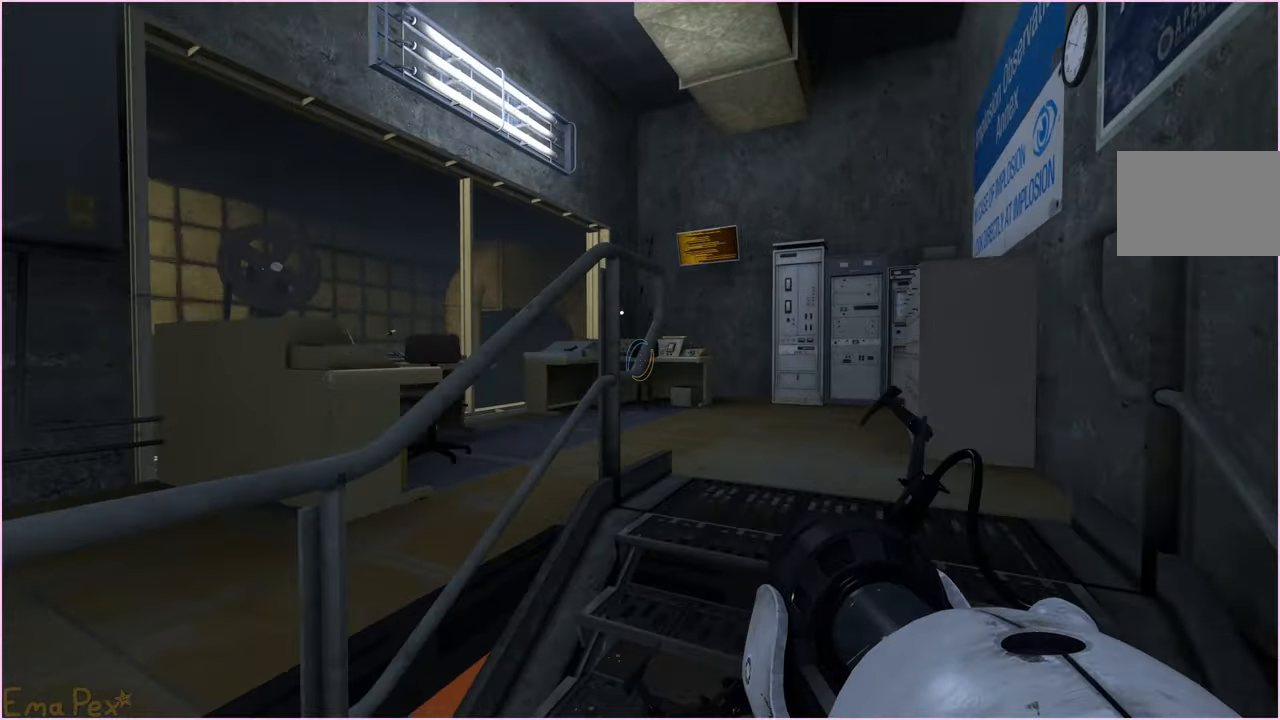
{"keys": ["d", "w"], "mouse": [], "events": [[40, "d", "down"], [240, "d", "up"], [320, "d", "down"]]}
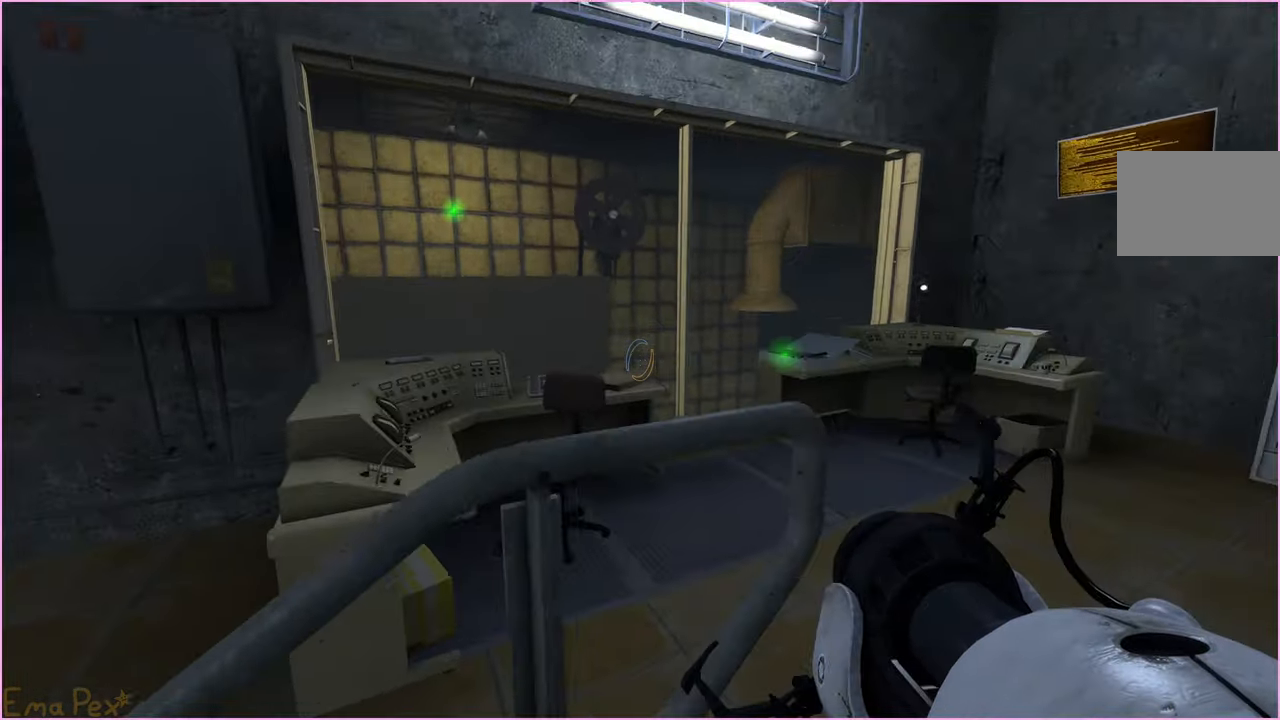
{"keys": ["w"], "mouse": [], "events": [[20, "w", "up"], [240, "w", "down"], [440, "d", "up"]]}
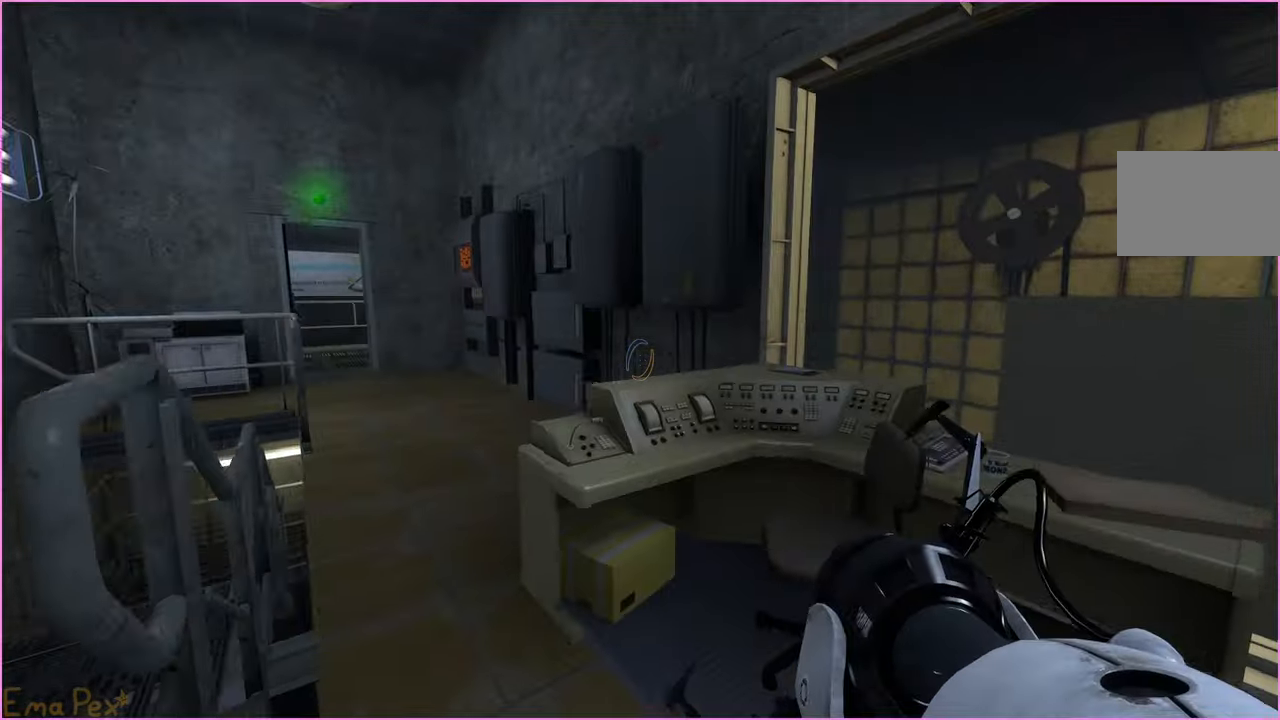
{"keys": ["w"], "mouse": [], "events": [[80, "a", "down"], [160, "w", "up"], [280, "a", "up"], [300, "d", "down"], [420, "w", "down"], [500, "d", "up"]]}
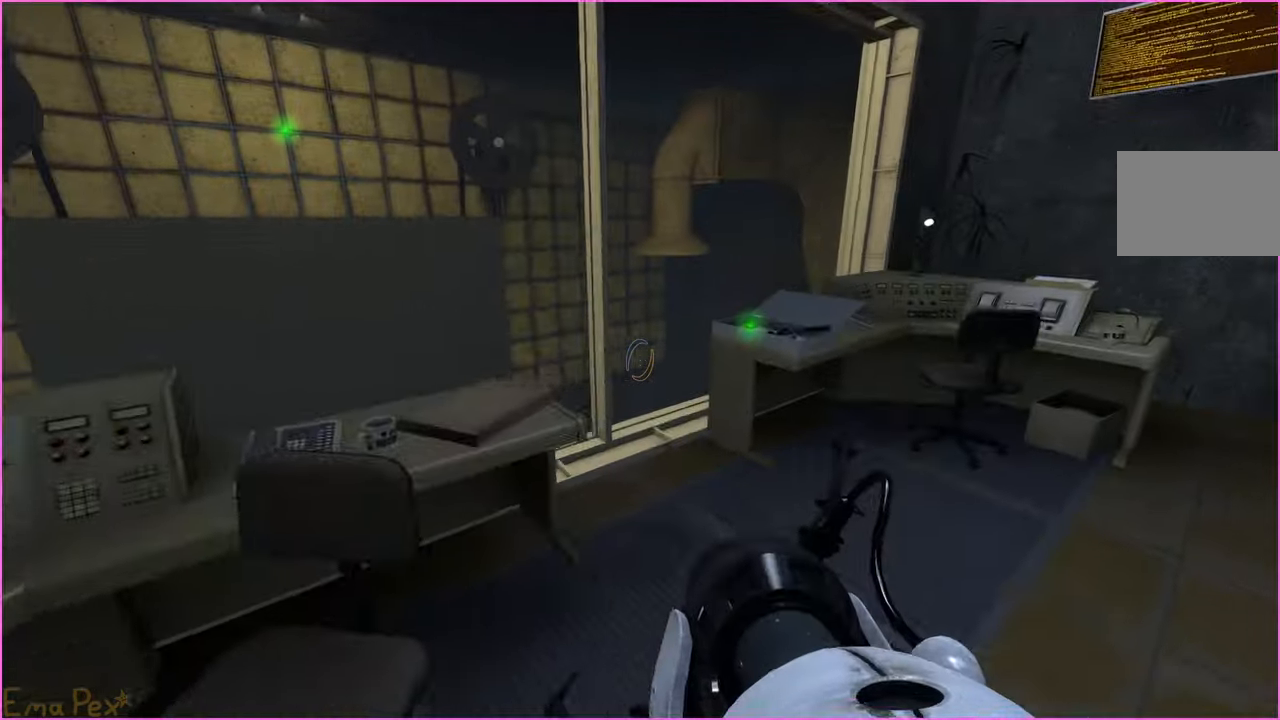
{"keys": [], "mouse": [], "events": [[200, "d", "down"], [260, "d", "up"], [340, "a", "down"], [480, "a", "up"], [480, "w", "up"]]}
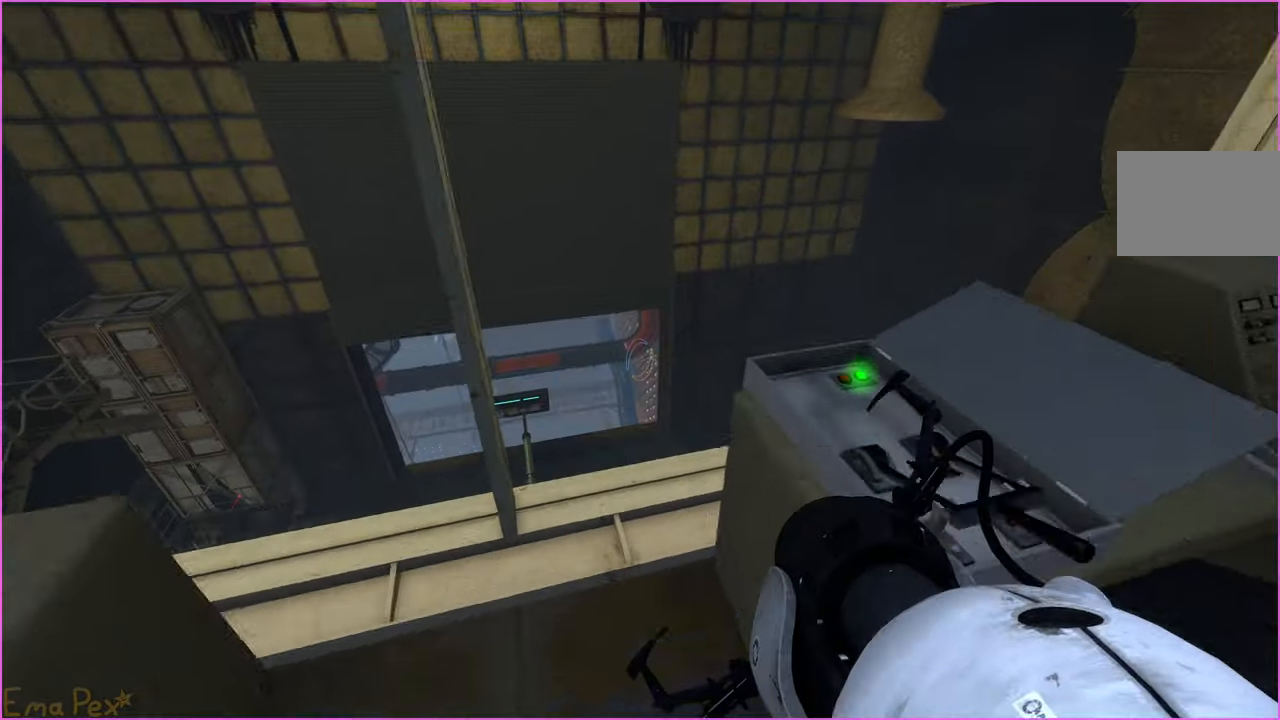
{"keys": [], "mouse": [], "events": [[280, "s", "down"], [320, "d", "down"], [420, "d", "up"], [440, "s", "up"]]}
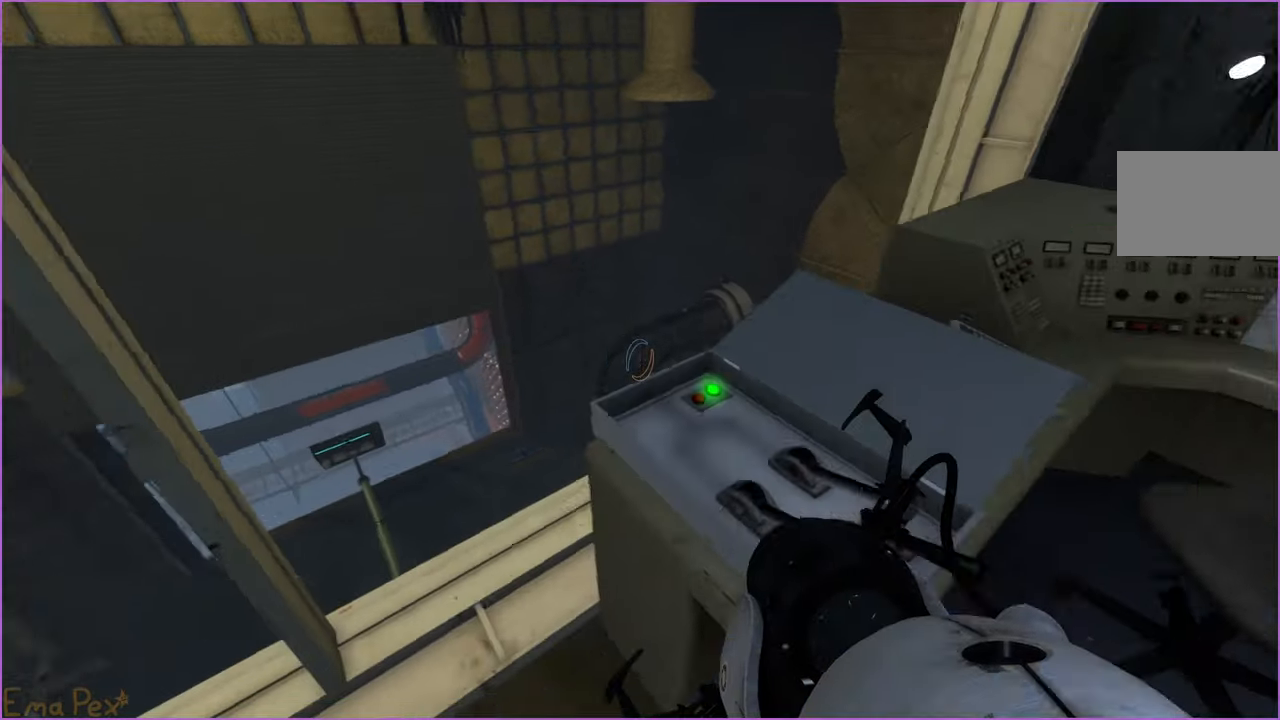
{"keys": ["a", "w"], "mouse": [], "events": [[100, "v", "down"], [200, "v", "up"], [400, "a", "down"], [400, "w", "down"]]}
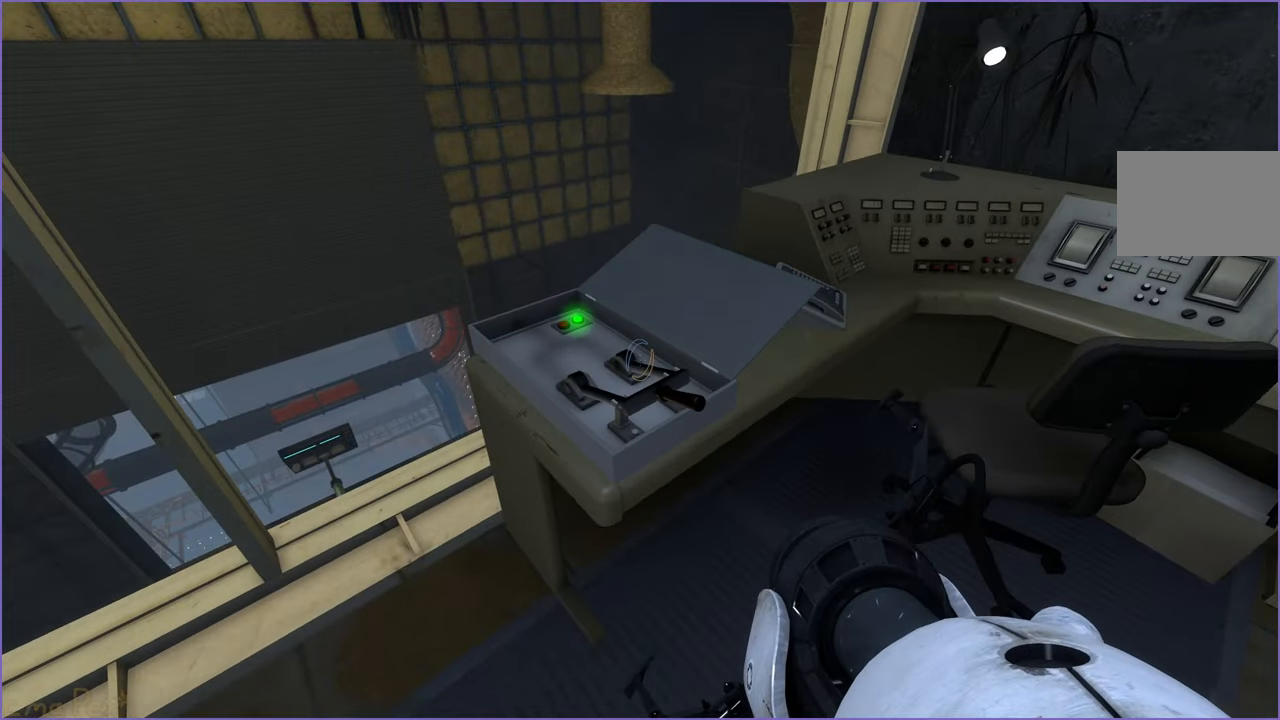
{"keys": [], "mouse": [], "events": [[60, "a", "up"], [60, "w", "up"]]}
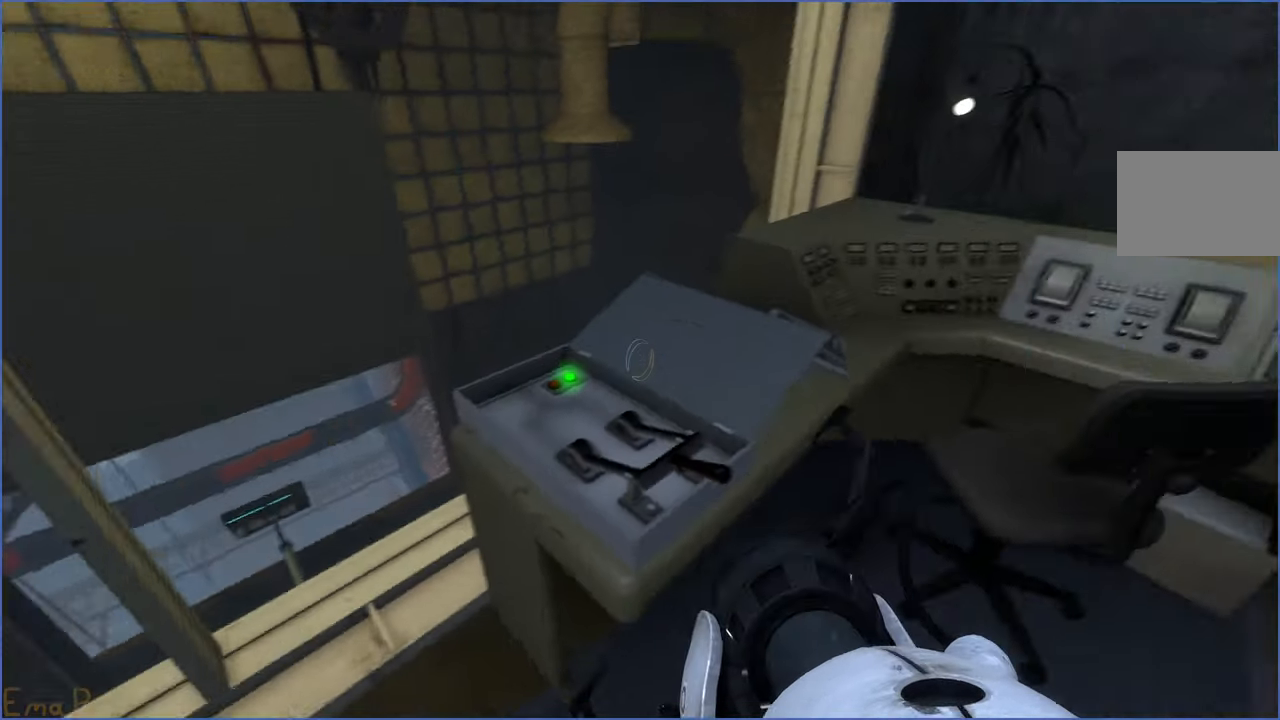
{"keys": ["a"], "mouse": [], "events": [[60, "d", "down"], [340, "d", "up"], [400, "a", "down"], [420, "w", "down"], [500, "w", "up"]]}
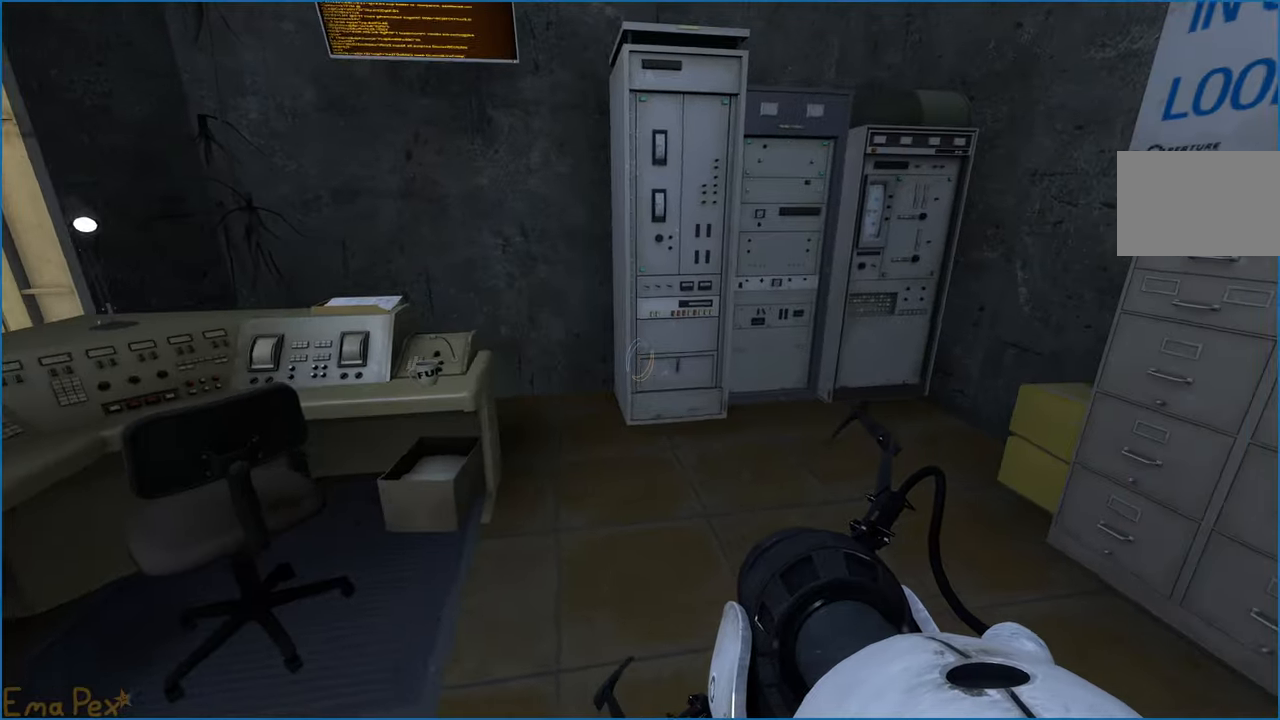
{"keys": [], "mouse": [], "events": [[160, "a", "up"], [180, "d", "down"], [280, "d", "up"]]}
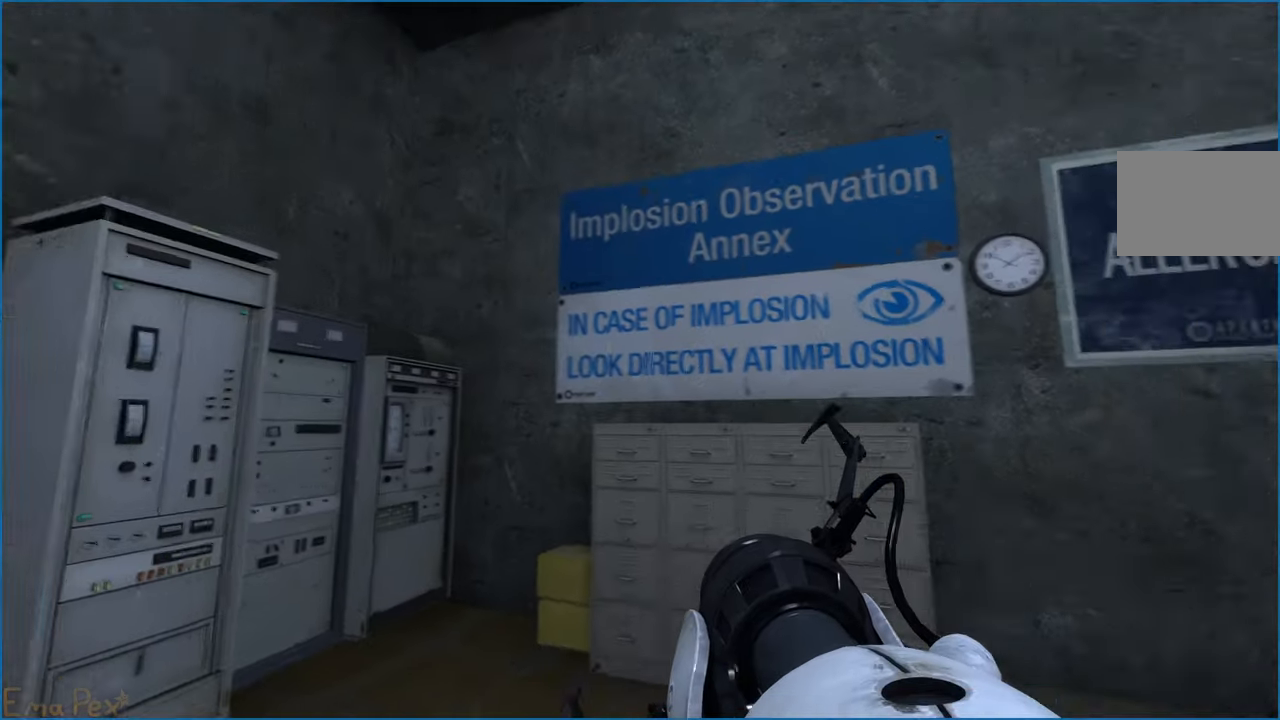
{"keys": ["w"], "mouse": [], "events": [[120, "w", "down"], [140, "a", "down"], [260, "a", "up"], [400, "d", "down"], [460, "d", "up"]]}
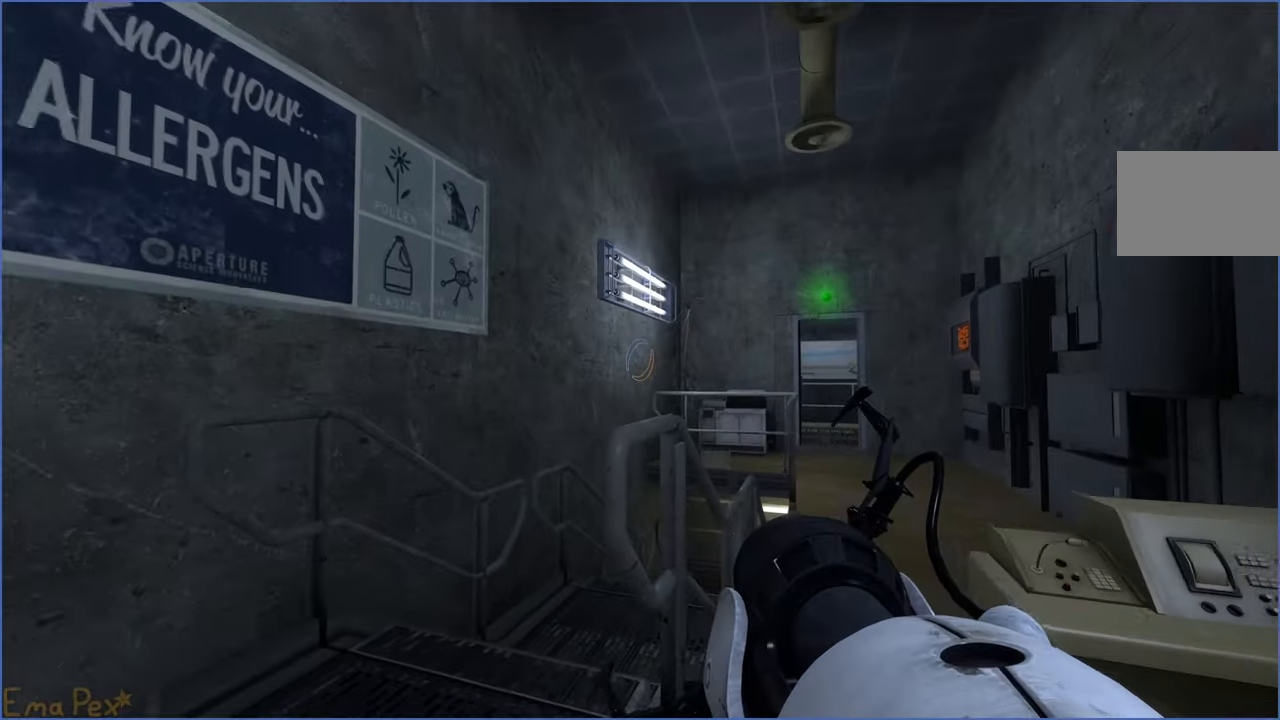
{"keys": ["w"], "mouse": [], "events": [[20, "a", "down"], [80, "a", "up"], [80, "w", "up"], [120, "d", "down"], [240, "d", "up"], [240, "w", "down"], [320, "a", "down"], [420, "a", "up"]]}
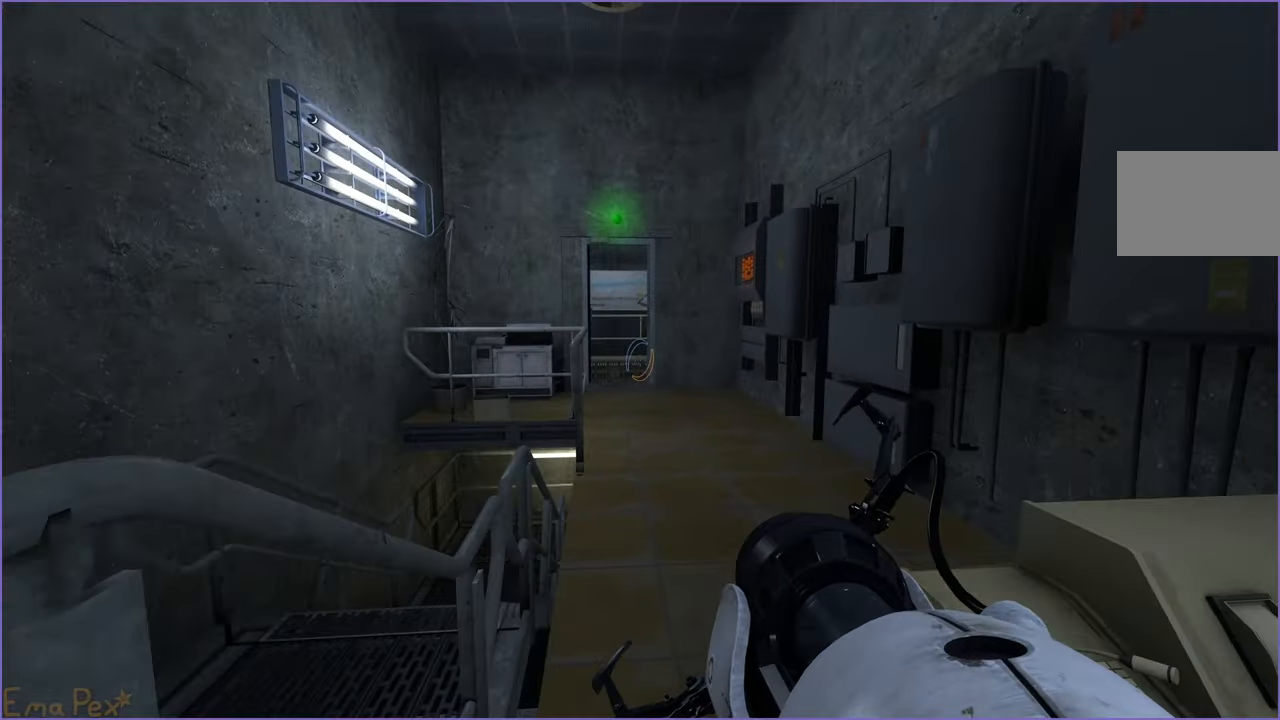
{"keys": ["w"], "mouse": [], "events": [[260, "d", "down"], [360, "d", "up"]]}
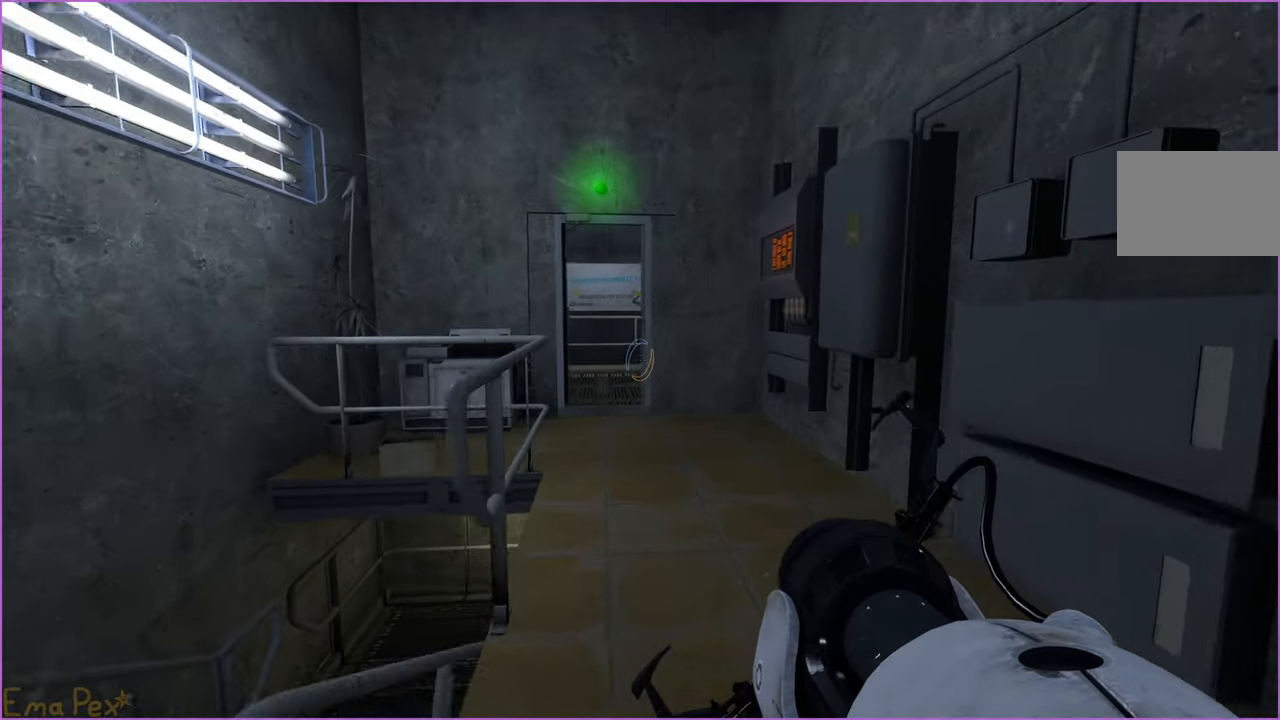
{"keys": ["w"], "mouse": [], "events": []}
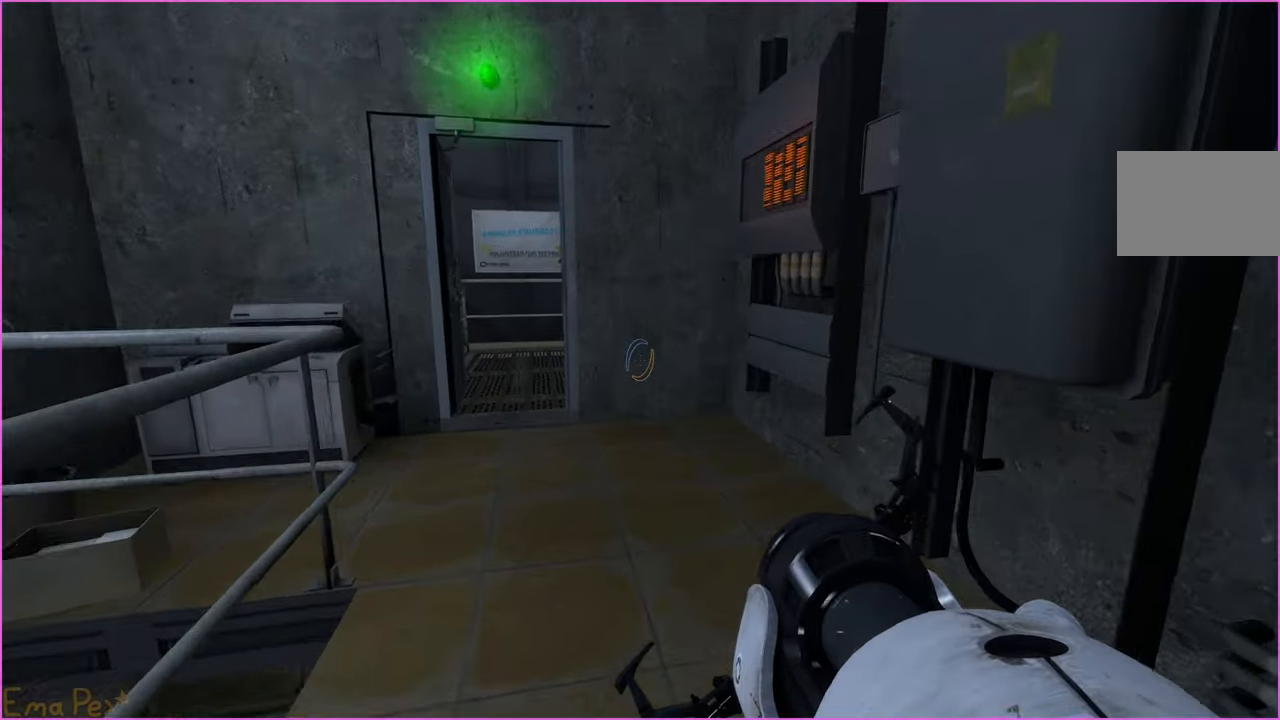
{"keys": ["a"], "mouse": [], "events": [[120, "a", "down"], [120, "w", "up"]]}
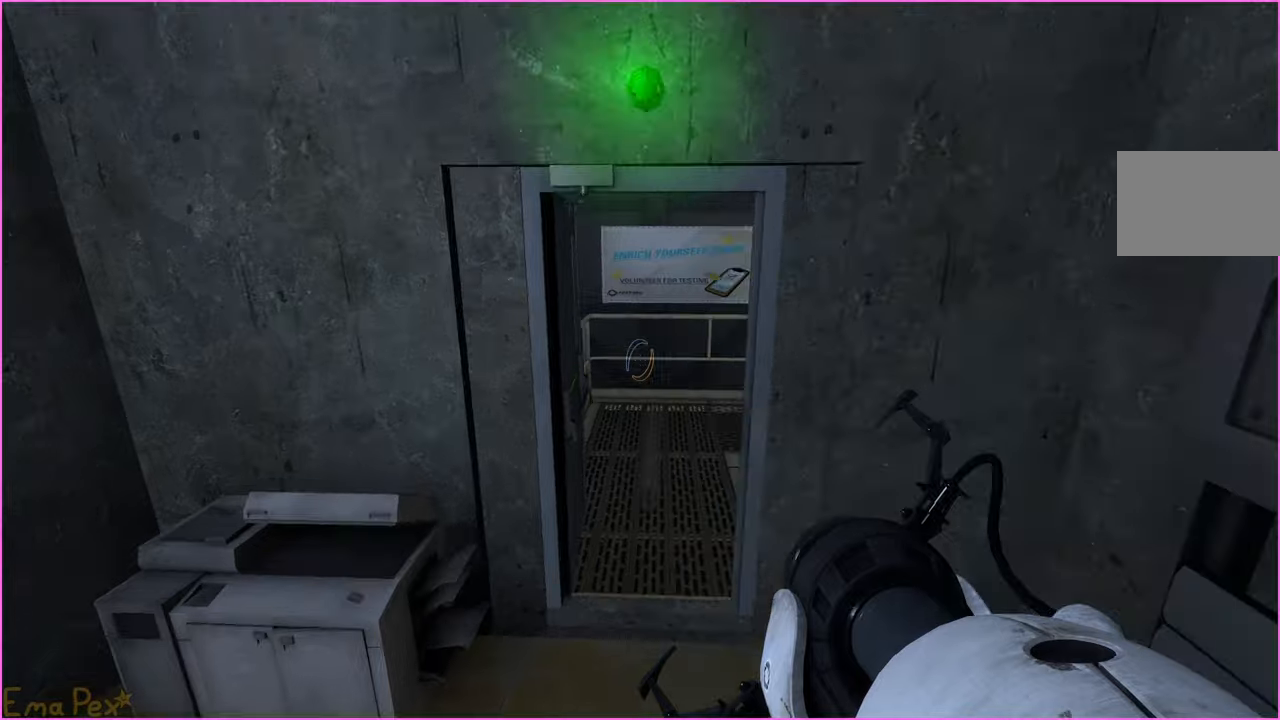
{"keys": ["a", "w"], "mouse": [], "events": [[20, "a", "up"], [120, "d", "down"], [160, "w", "down"], [260, "d", "up"], [460, "a", "down"]]}
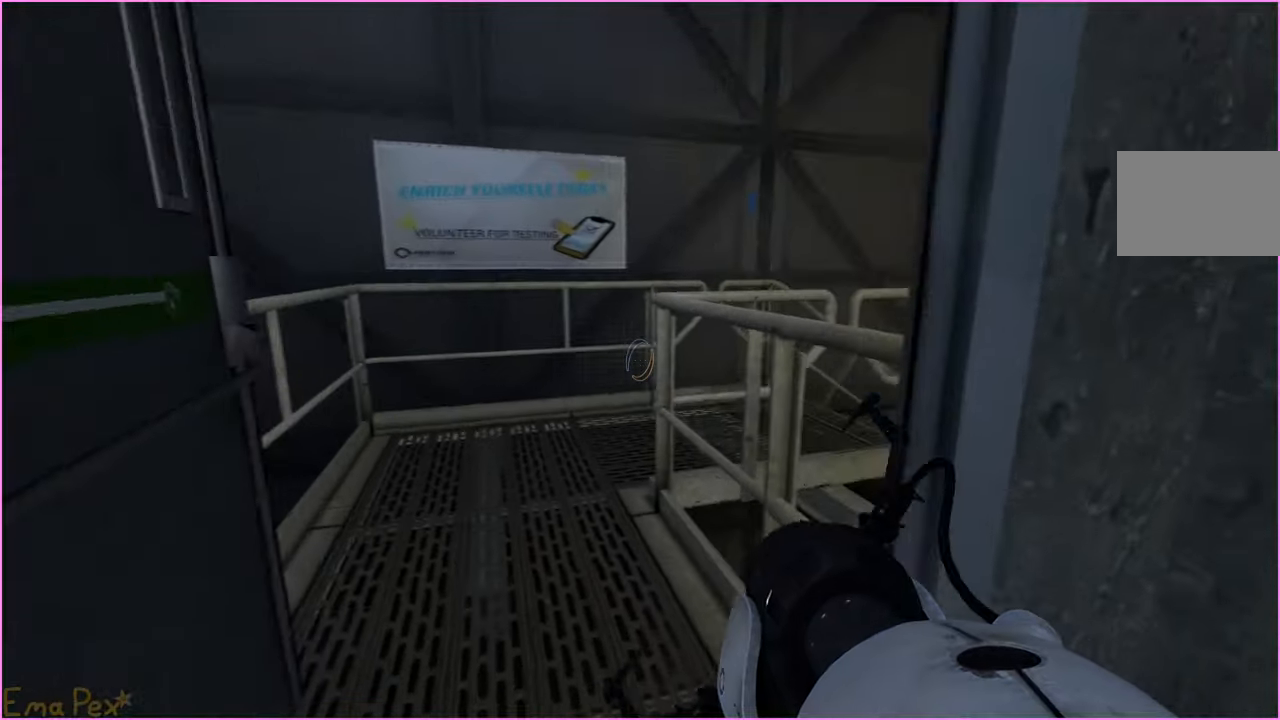
{"keys": ["a", "w"], "mouse": [], "events": [[140, "w", "up"], [480, "w", "down"]]}
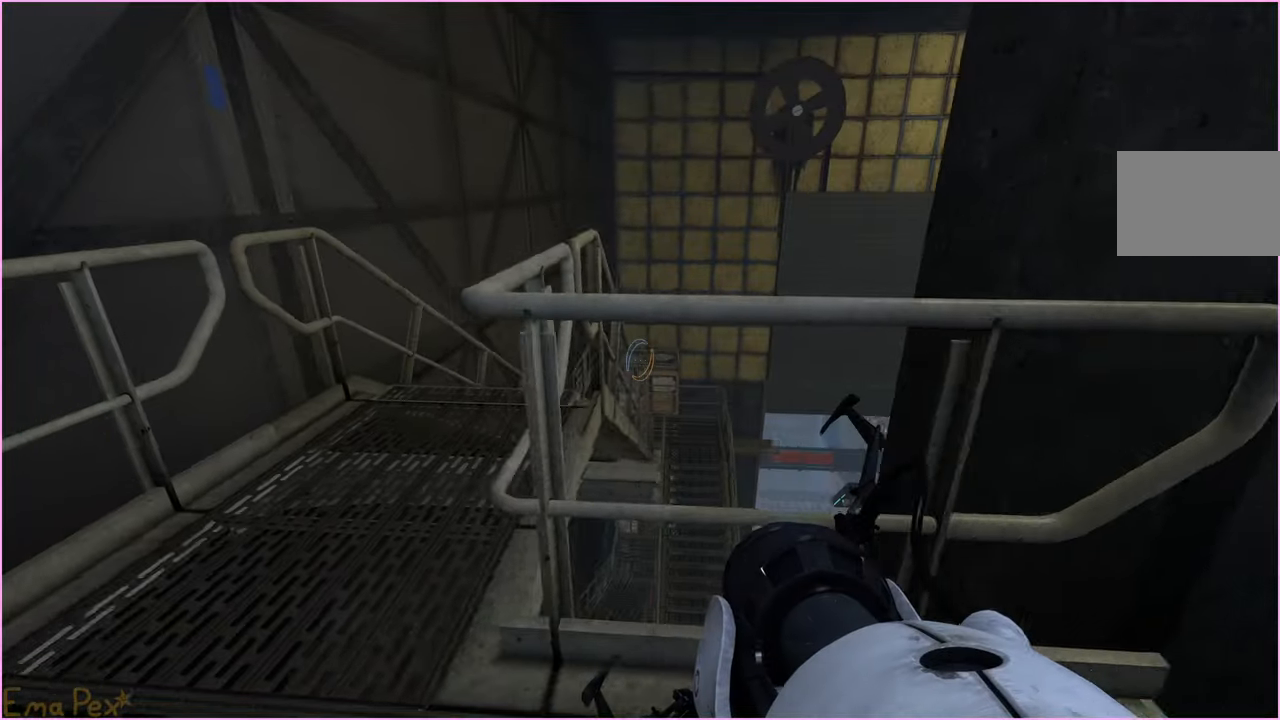
{"keys": ["w"], "mouse": [], "events": [[120, "a", "up"]]}
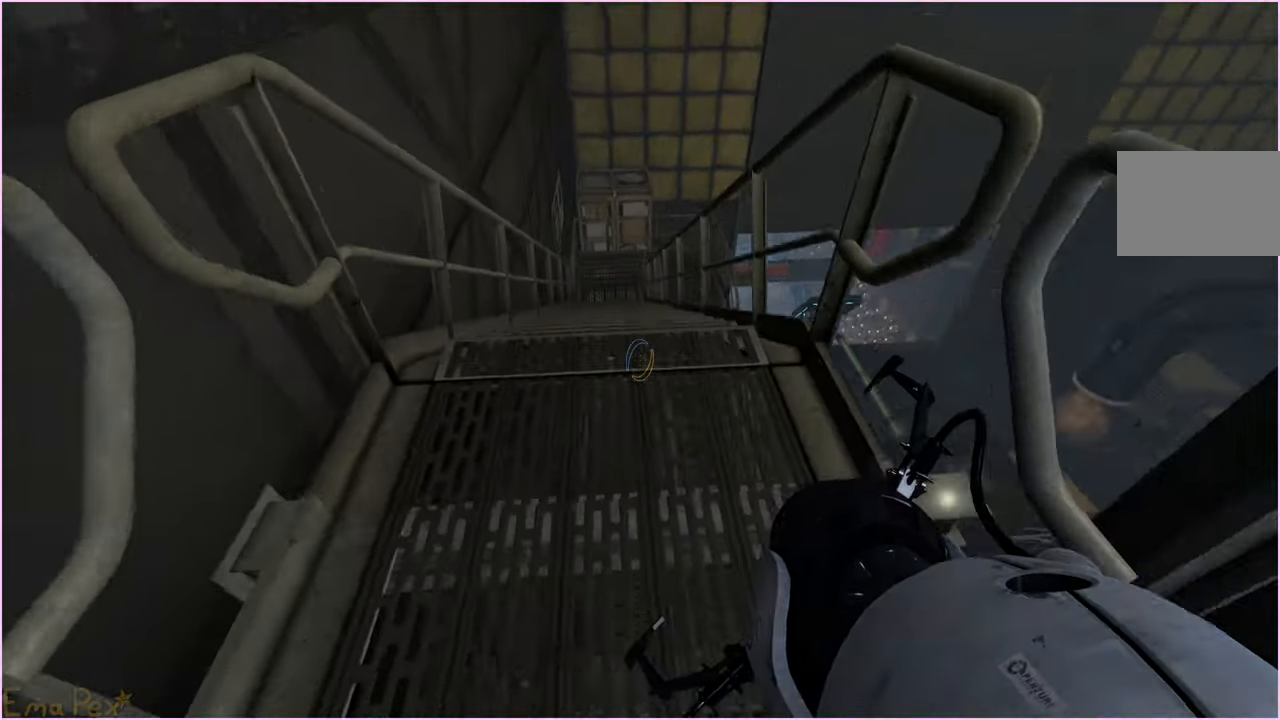
{"keys": ["w"], "mouse": [], "events": []}
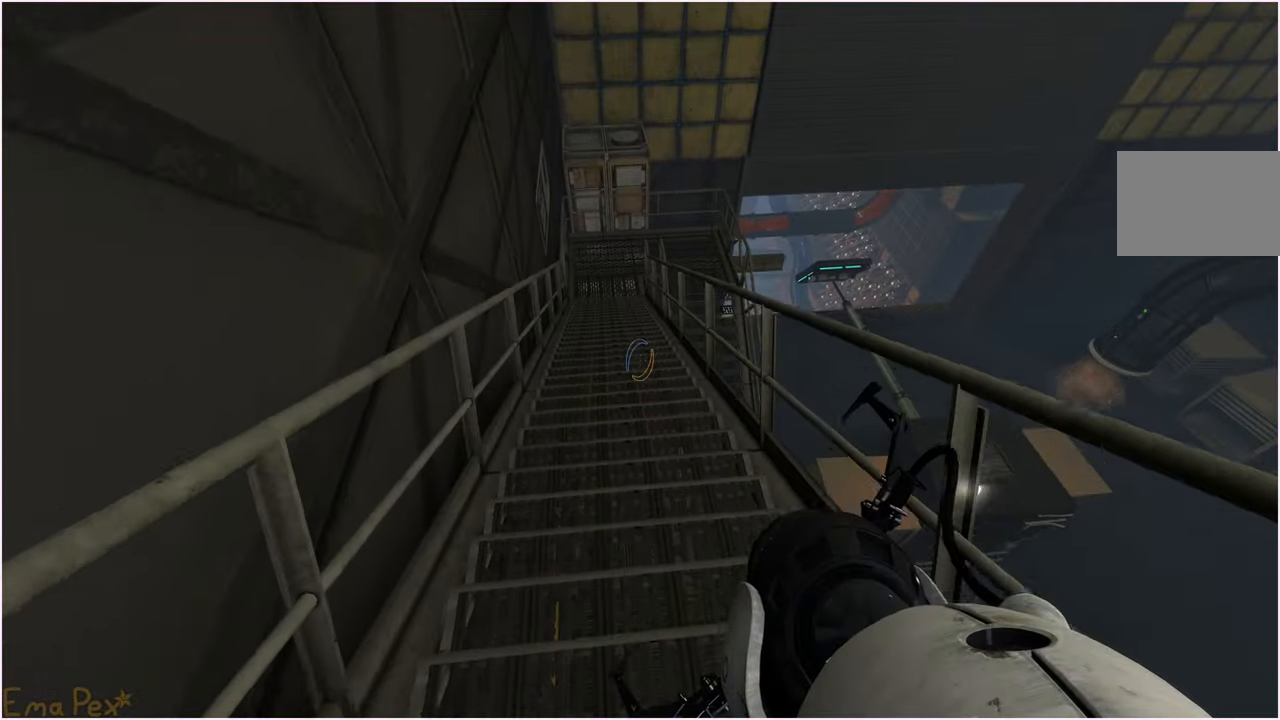
{"keys": ["d"], "mouse": [], "events": [[180, "d", "down"], [220, "w", "up"]]}
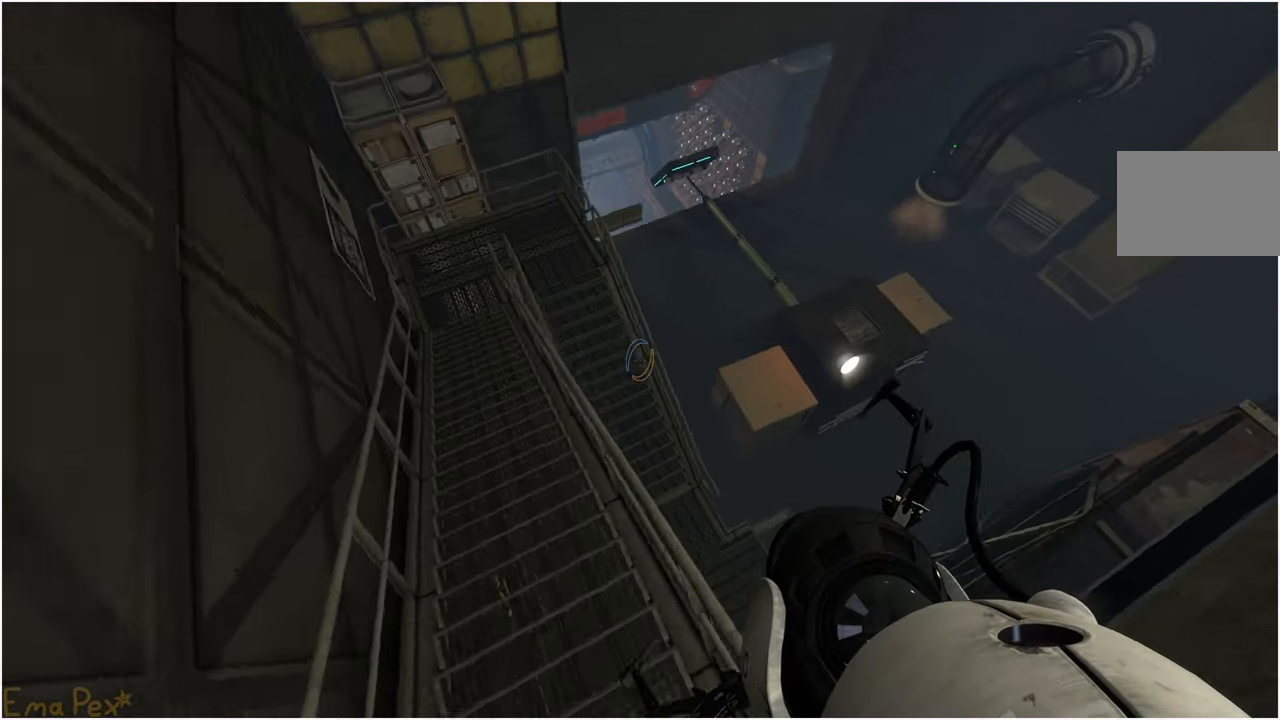
{"keys": ["a"], "mouse": [], "events": [[160, "d", "up"], [380, "a", "down"]]}
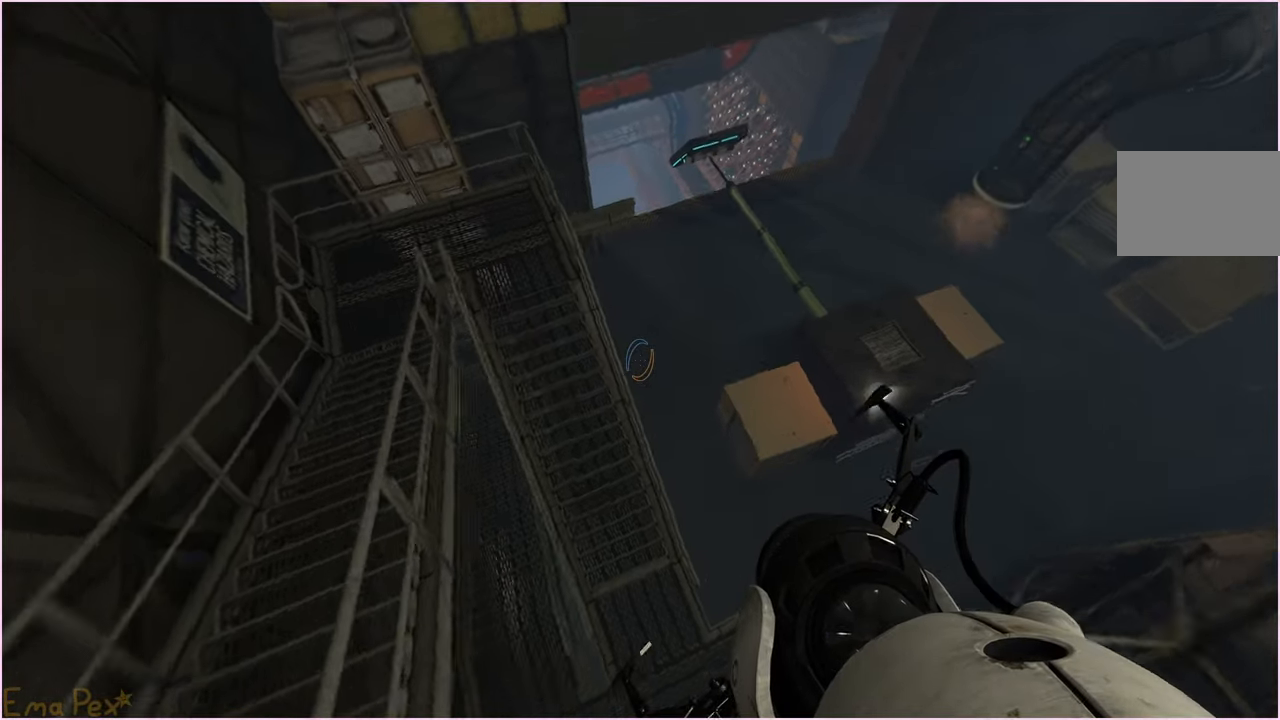
{"keys": ["s"], "mouse": [], "events": [[20, "a", "up"], [160, "s", "down"], [220, "a", "down"], [380, "a", "up"]]}
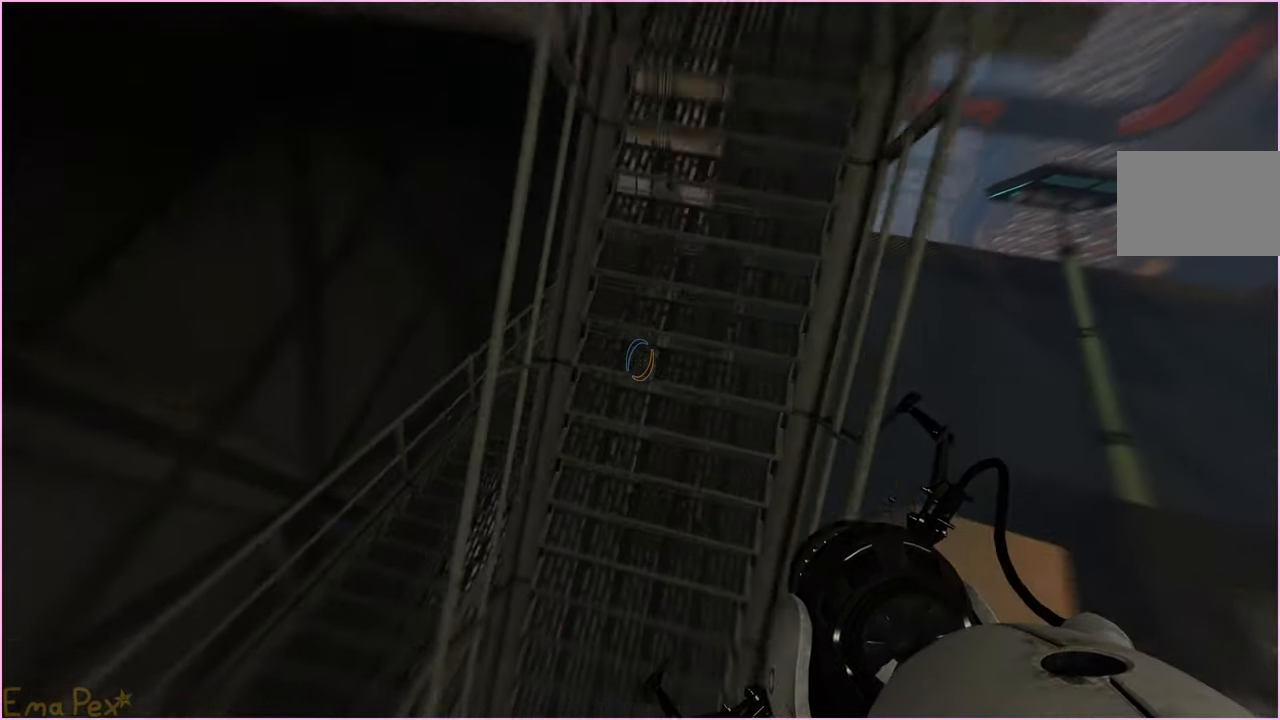
{"keys": [], "mouse": [], "events": [[40, "s", "up"]]}
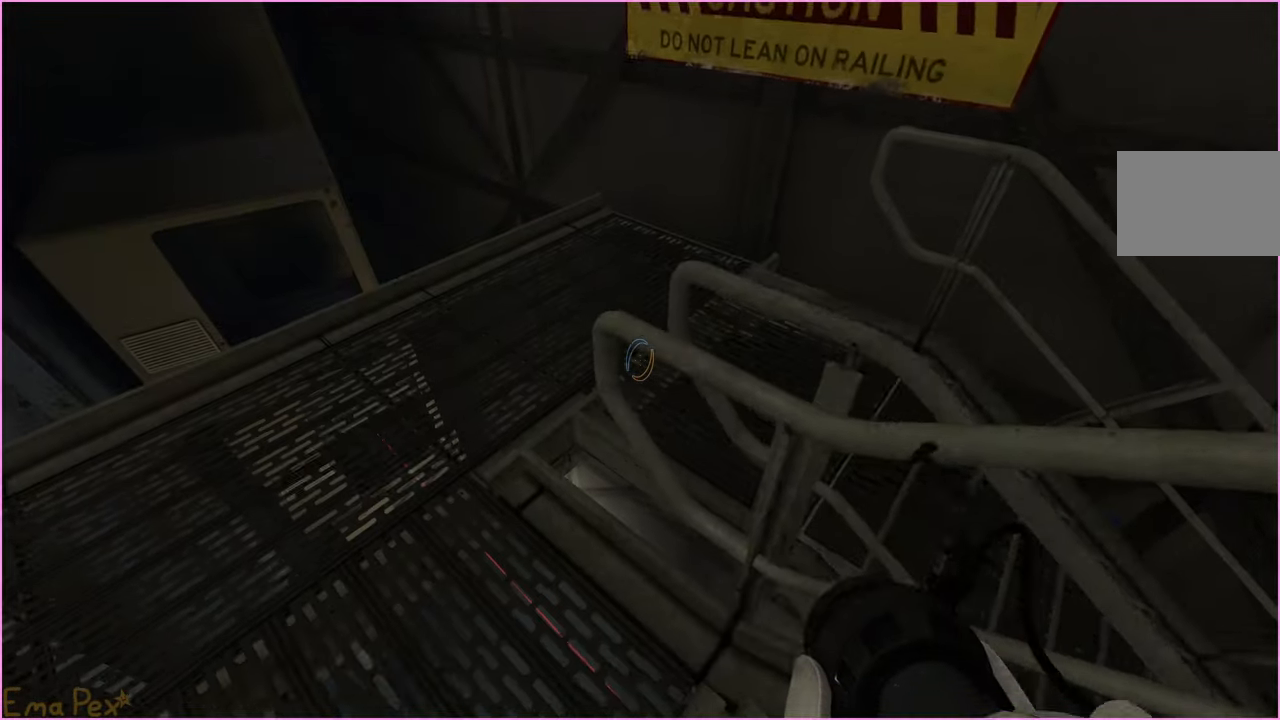
{"keys": ["a", "w"], "mouse": [], "events": [[340, "a", "down"], [380, "w", "down"]]}
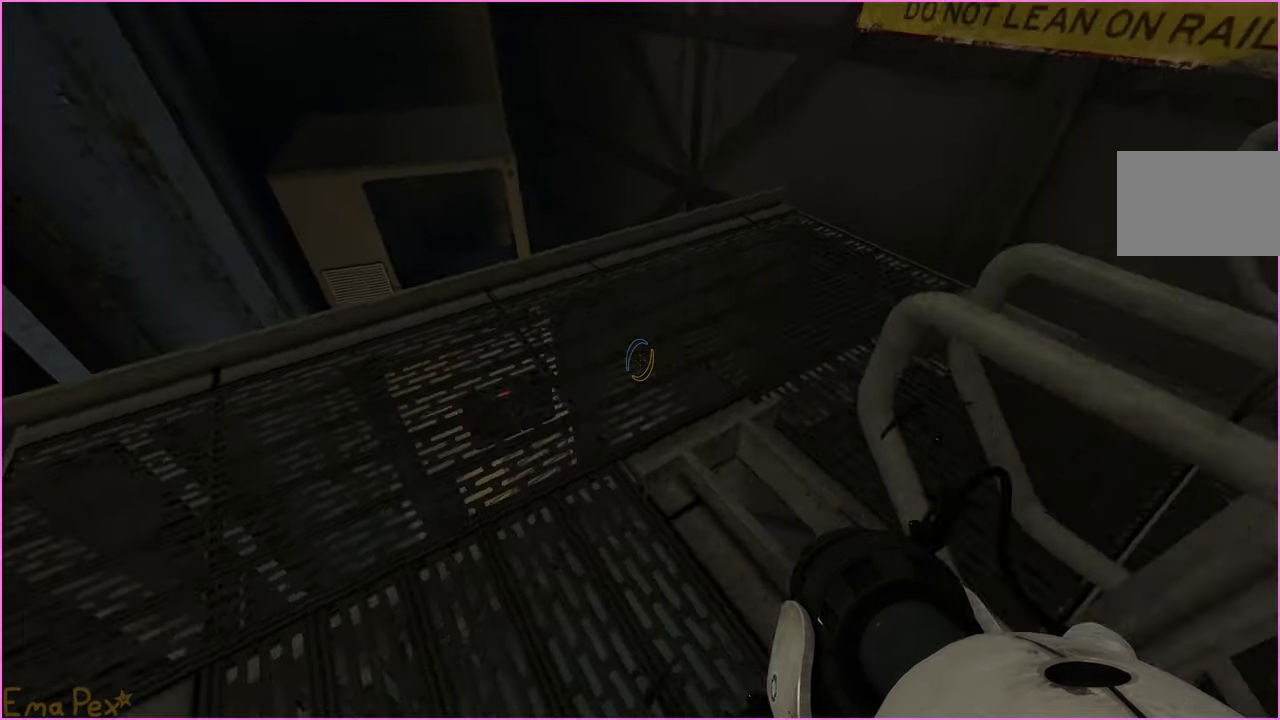
{"keys": [], "mouse": [], "events": [[240, "a", "up"], [400, "w", "up"]]}
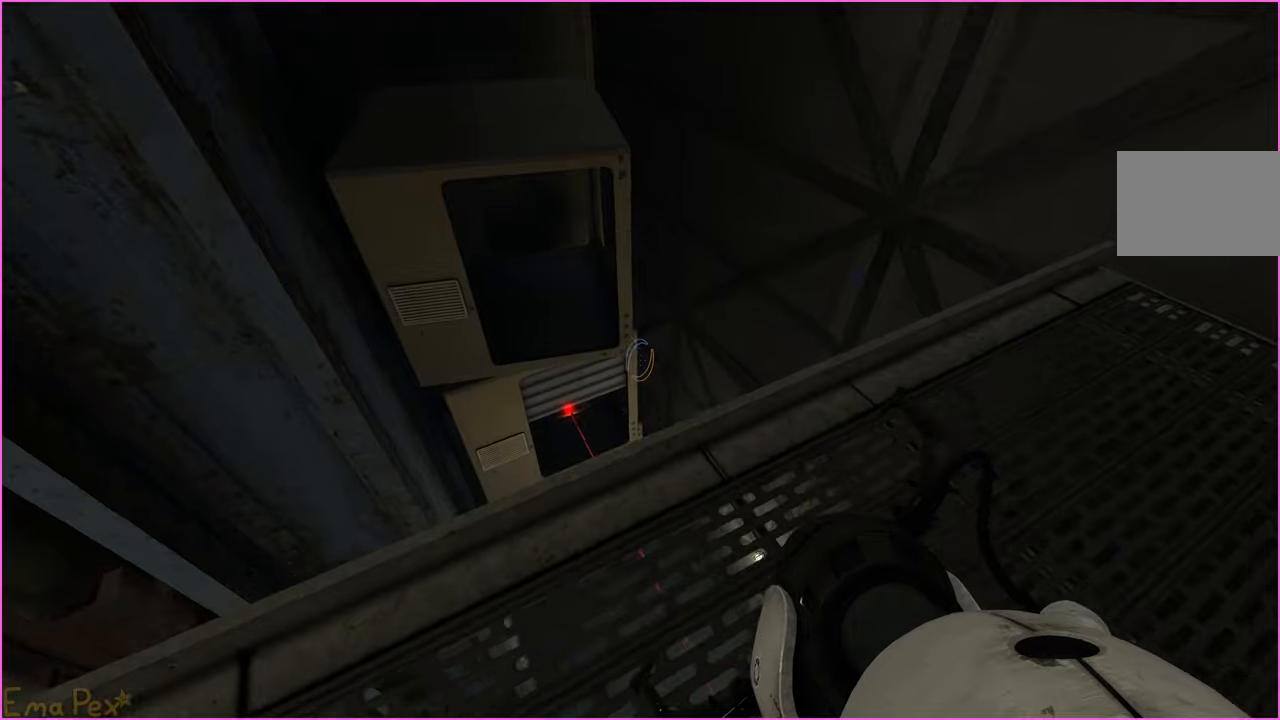
{"keys": ["d"], "mouse": [], "events": [[360, "d", "down"]]}